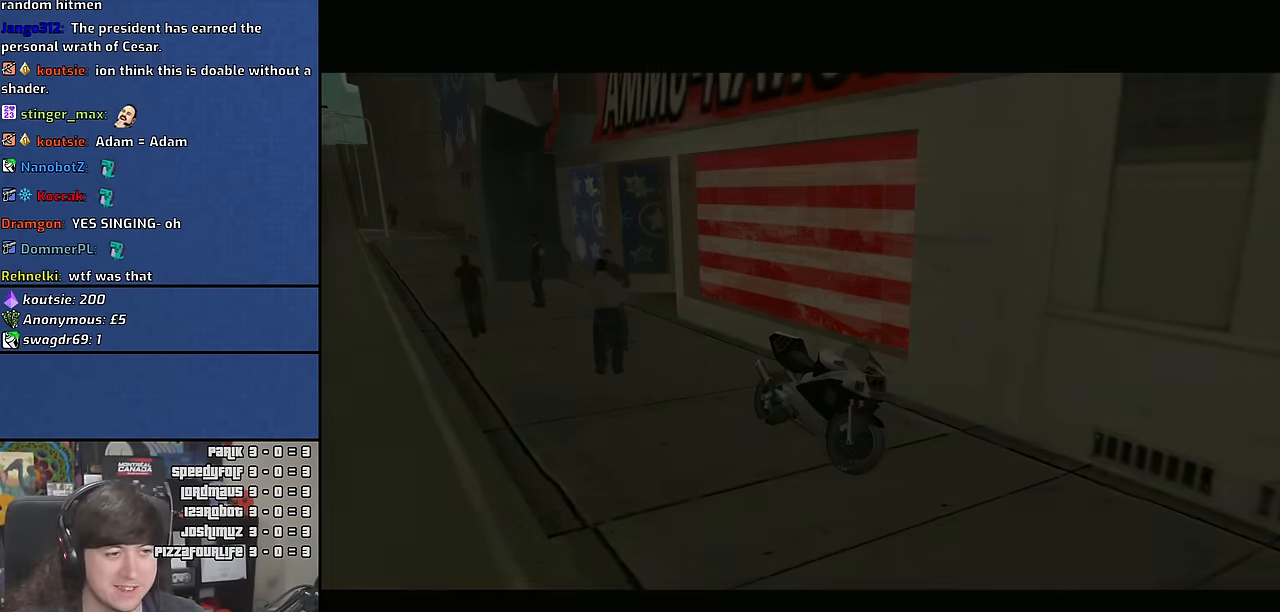
Gameplay with keyboard and mouse; each line is a JSON object with the keys and mouse buttons held at the frame after it. "events" lists presses ("down") and releases ("up") of "1", "2", "3", "4", "5", "6", "a", "alt", "c", "ctrl", "d", "down", "e", "escape", "f", "f1", "f2", "f3", "g", "h", "left", "n", "num2", "q", "r", "right", "s", "shift", "space", "t", "tab", "up", "v", "w", "x", "y", "z" and "mouse_wheel" between this image and that frame as [ms after this image, input, new state], when the widget could be followed in between. "mouse_wheel" = the "wheel" button of the "mouse" list. No other keys are recorded. "wheel" means that the mouse wheel is clicked or scrolled. Mouse movement is not recorded.
{"keys": ["w"], "mouse": [], "events": [[383, "w", "down"]]}
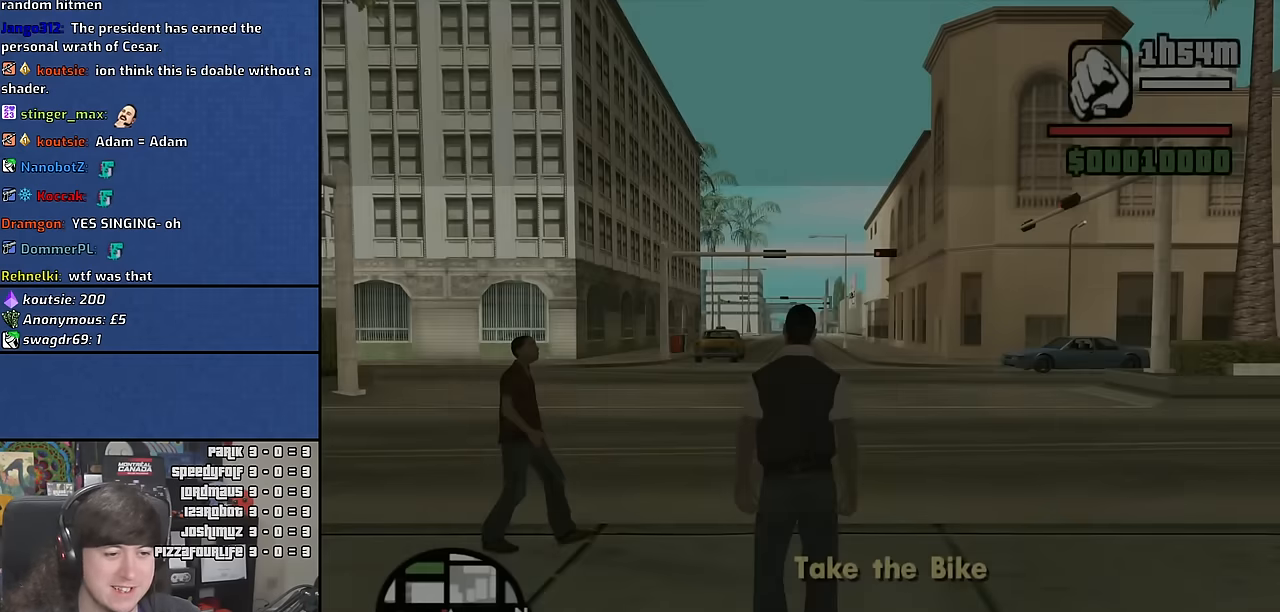
{"keys": ["space", "w"], "mouse": [], "events": [[33, "a", "down"], [233, "space", "down"], [316, "space", "up"], [383, "a", "up"], [433, "space", "down"]]}
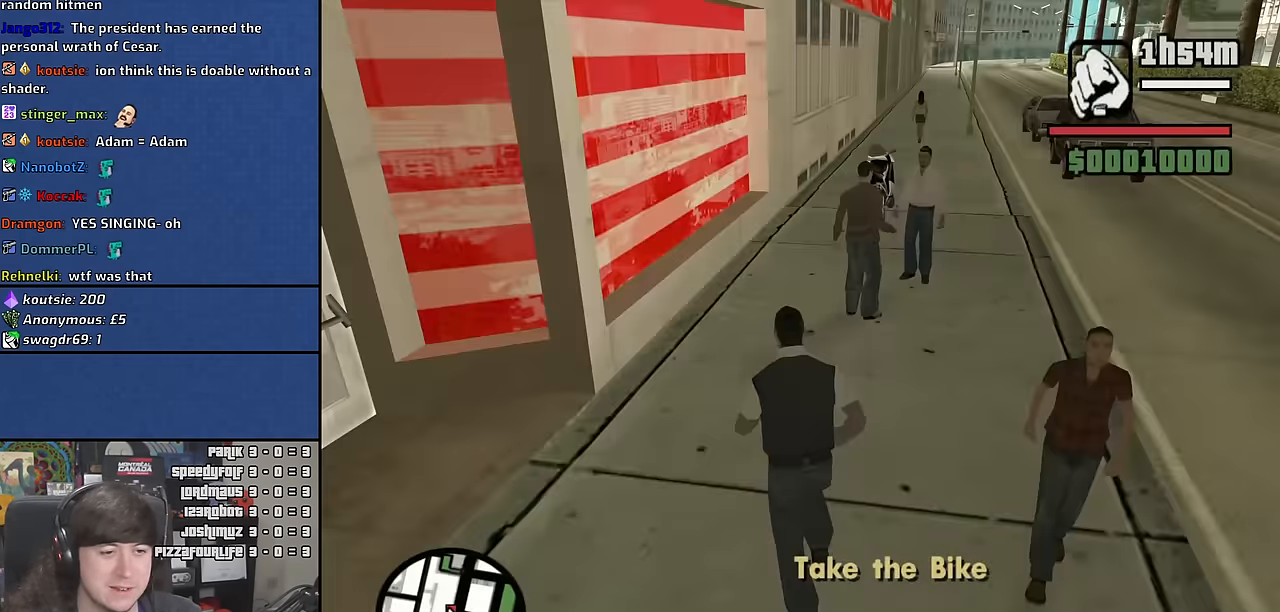
{"keys": ["space", "w"], "mouse": [], "events": [[16, "space", "up"], [116, "space", "down"], [200, "space", "up"], [316, "space", "down"], [400, "space", "up"], [500, "space", "down"]]}
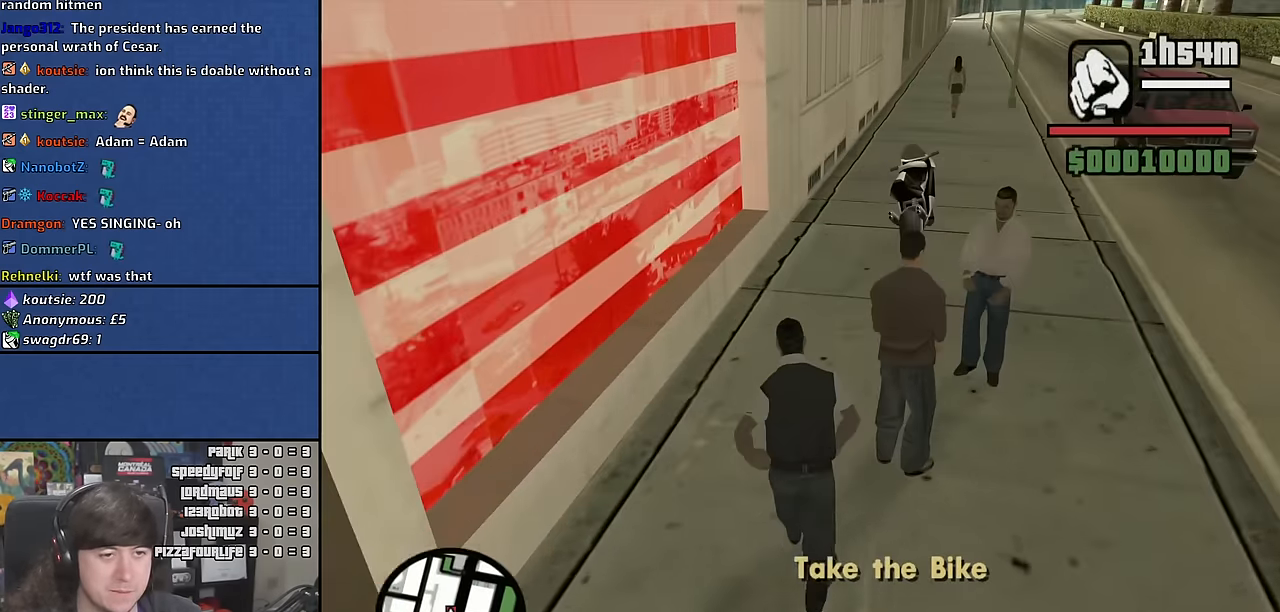
{"keys": ["f"], "mouse": [], "events": [[66, "space", "up"], [183, "space", "down"], [283, "f", "down"], [316, "space", "up"], [350, "w", "up"], [400, "f", "up"], [483, "f", "down"]]}
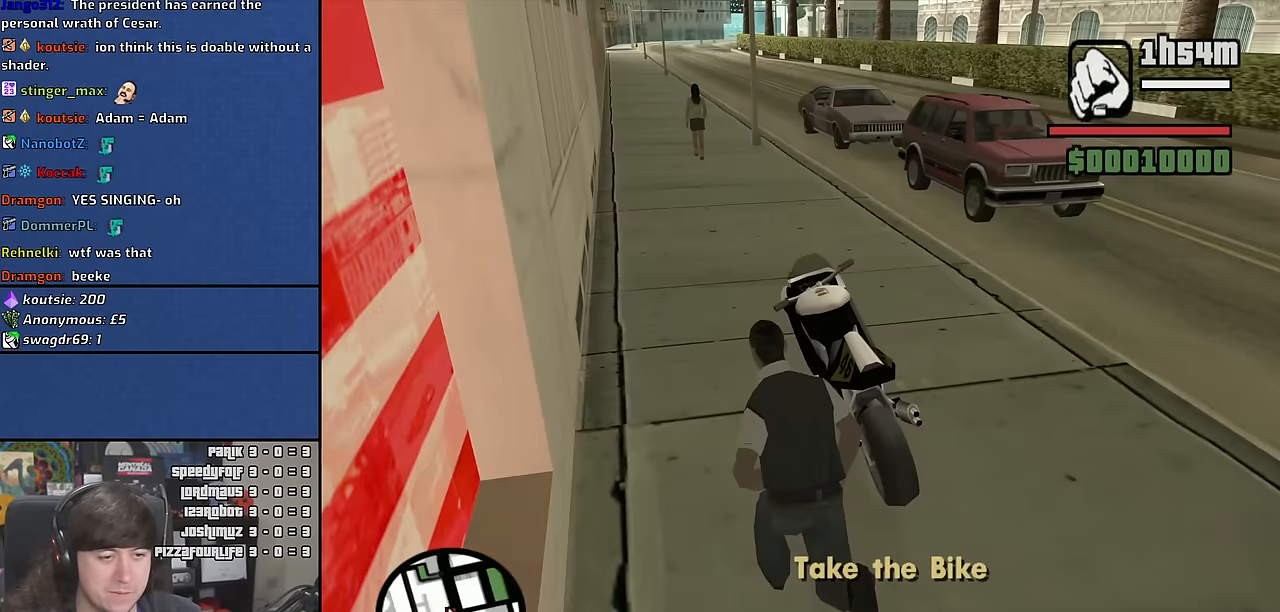
{"keys": ["w"], "mouse": [], "events": [[66, "f", "up"], [150, "f", "down"], [233, "f", "up"], [283, "f", "down"], [366, "f", "up"], [450, "w", "down"]]}
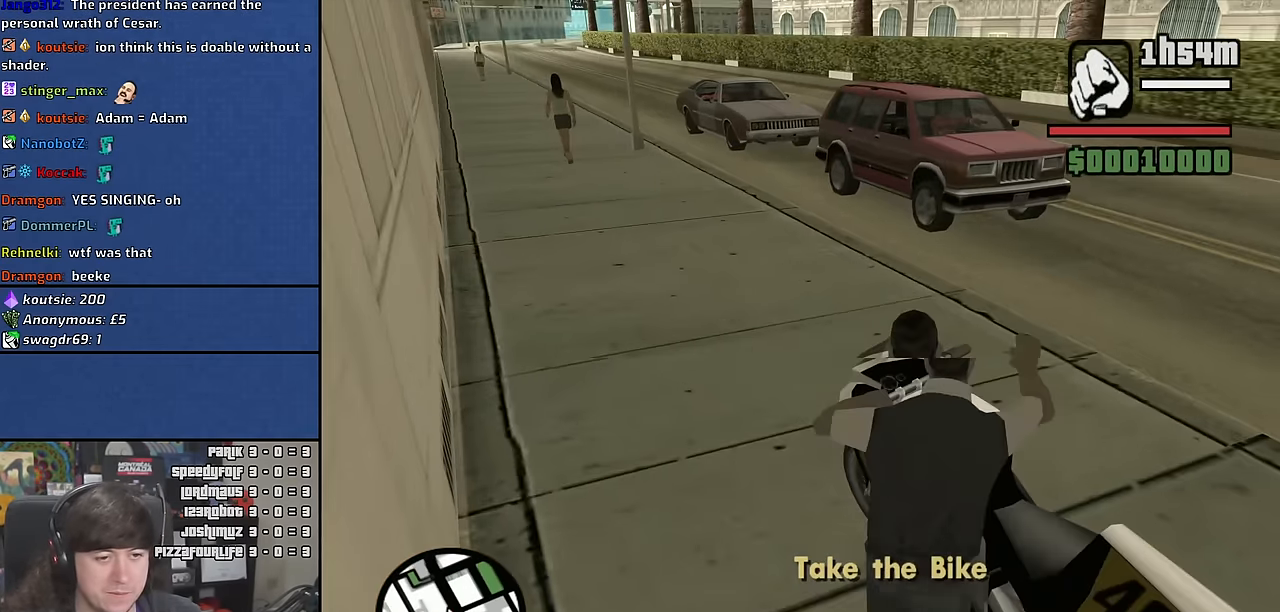
{"keys": ["5", "d", "w"], "mouse": [], "events": [[50, "d", "down"], [450, "5", "down"]]}
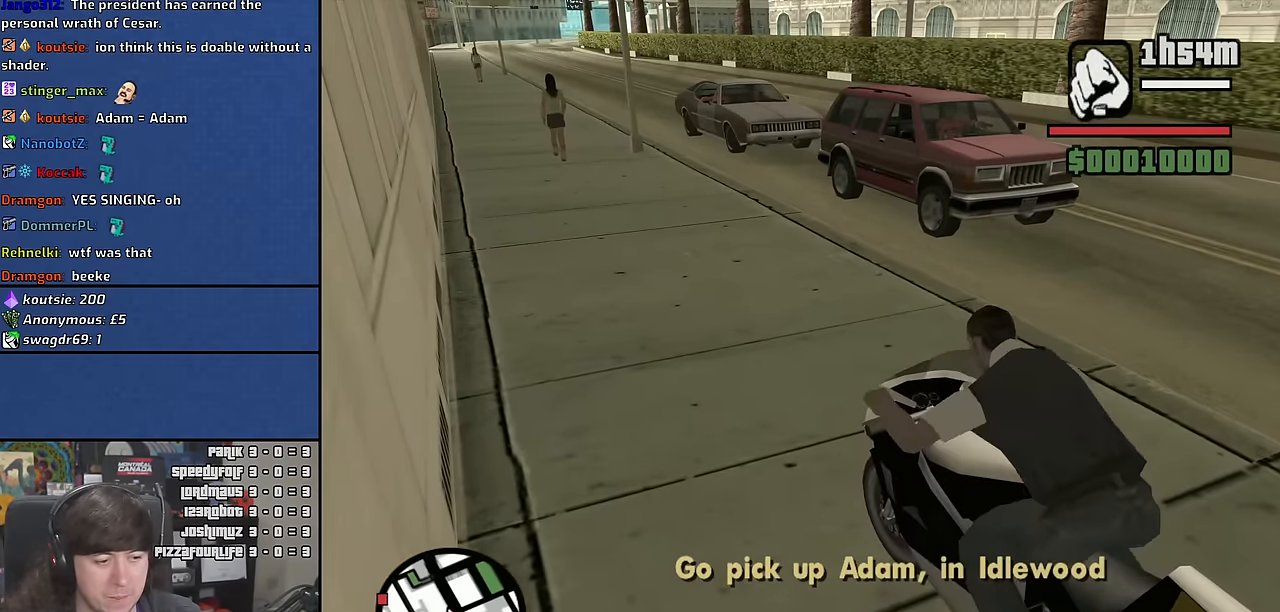
{"keys": ["2", "a", "w"], "mouse": [], "events": [[250, "5", "up"], [366, "a", "down"], [383, "d", "up"], [500, "2", "down"]]}
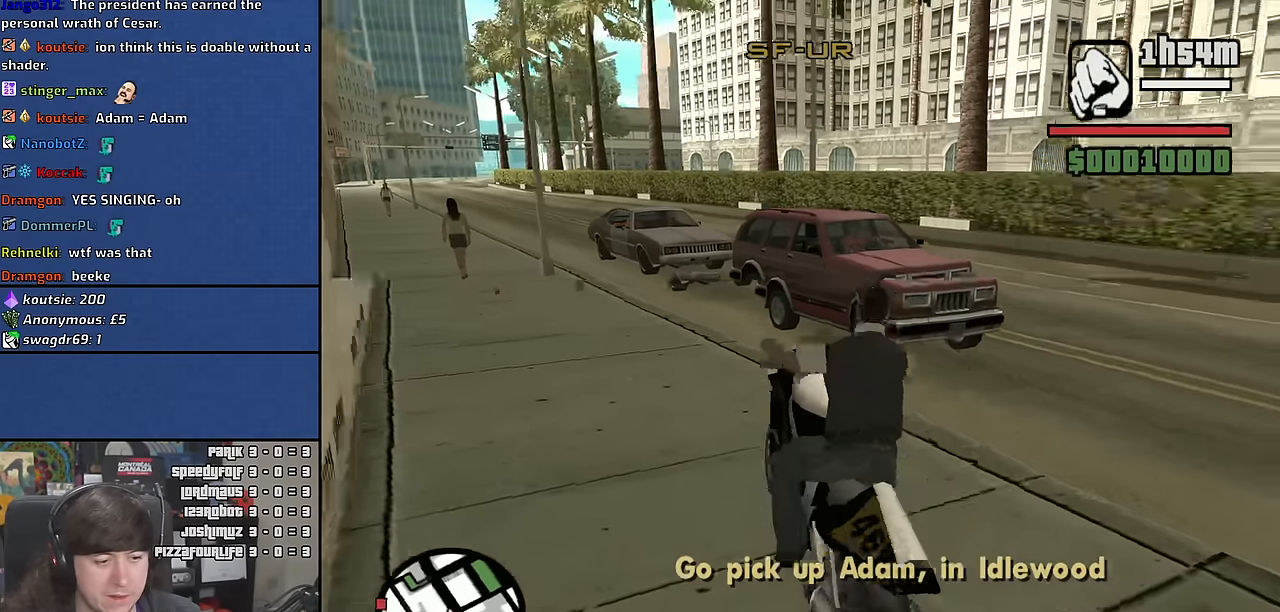
{"keys": ["a", "w"], "mouse": [], "events": [[100, "2", "up"], [200, "2", "down"], [267, "a", "up"], [334, "2", "up"], [384, "2", "down"], [384, "a", "down"], [500, "2", "up"]]}
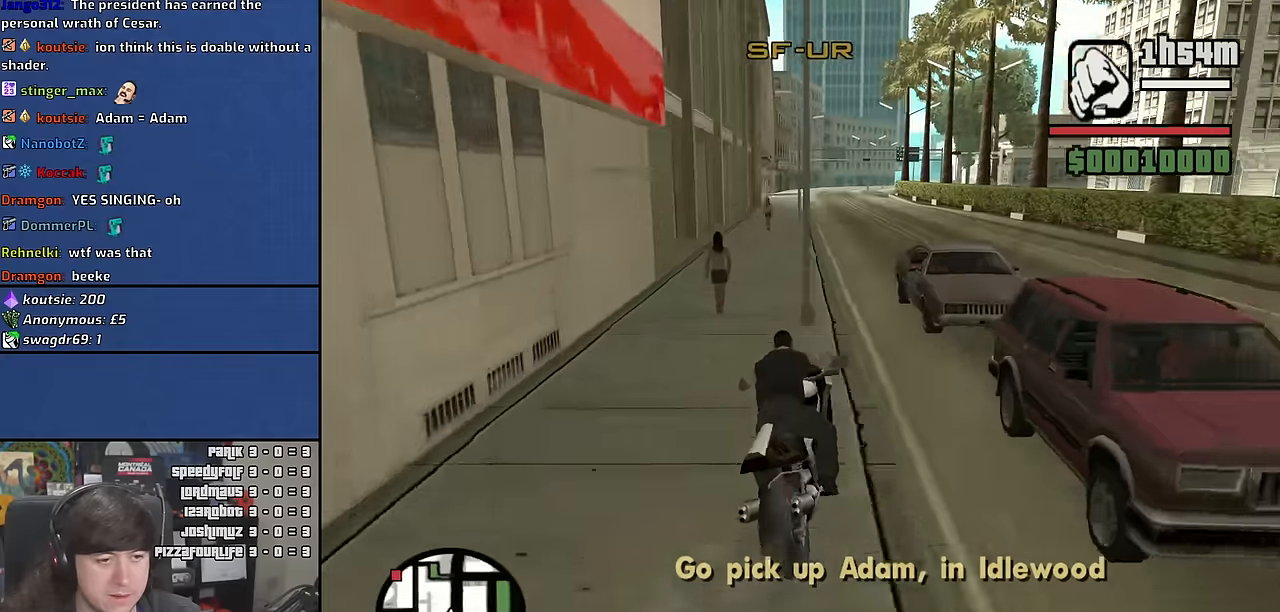
{"keys": ["2", "d", "w"], "mouse": [], "events": [[67, "2", "down"], [184, "2", "up"], [250, "2", "down"], [300, "a", "up"], [317, "d", "down"], [367, "2", "up"], [434, "2", "down"]]}
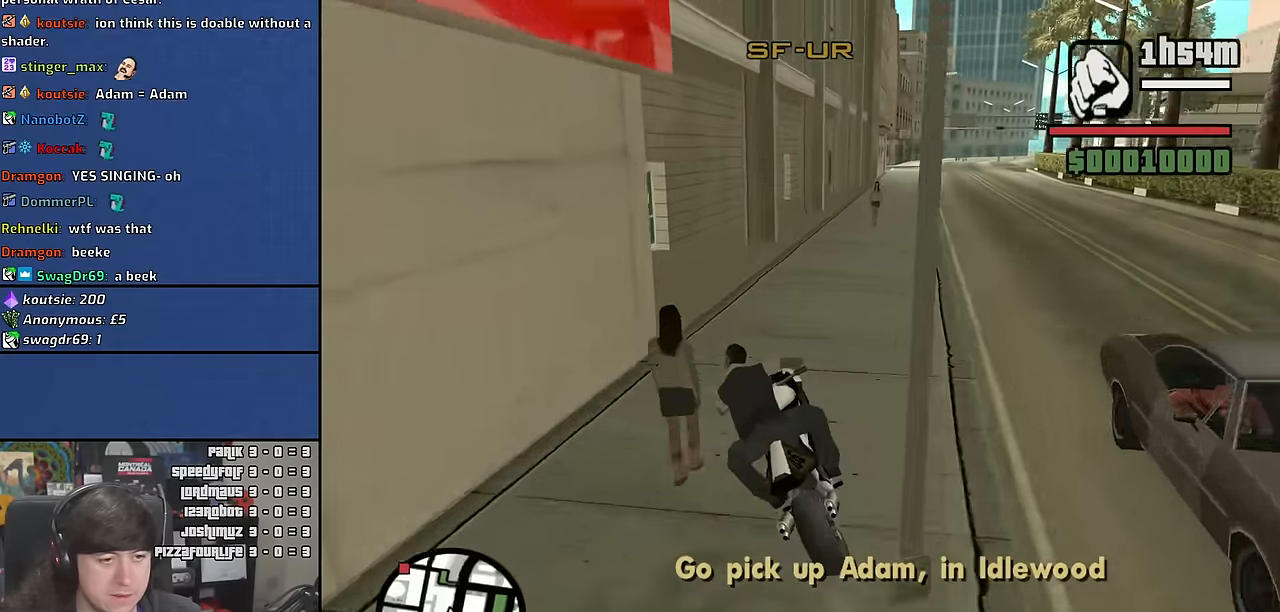
{"keys": ["w"], "mouse": [], "events": [[67, "2", "up"], [150, "2", "down"], [267, "2", "up"], [367, "2", "down"], [434, "d", "up"], [484, "2", "up"]]}
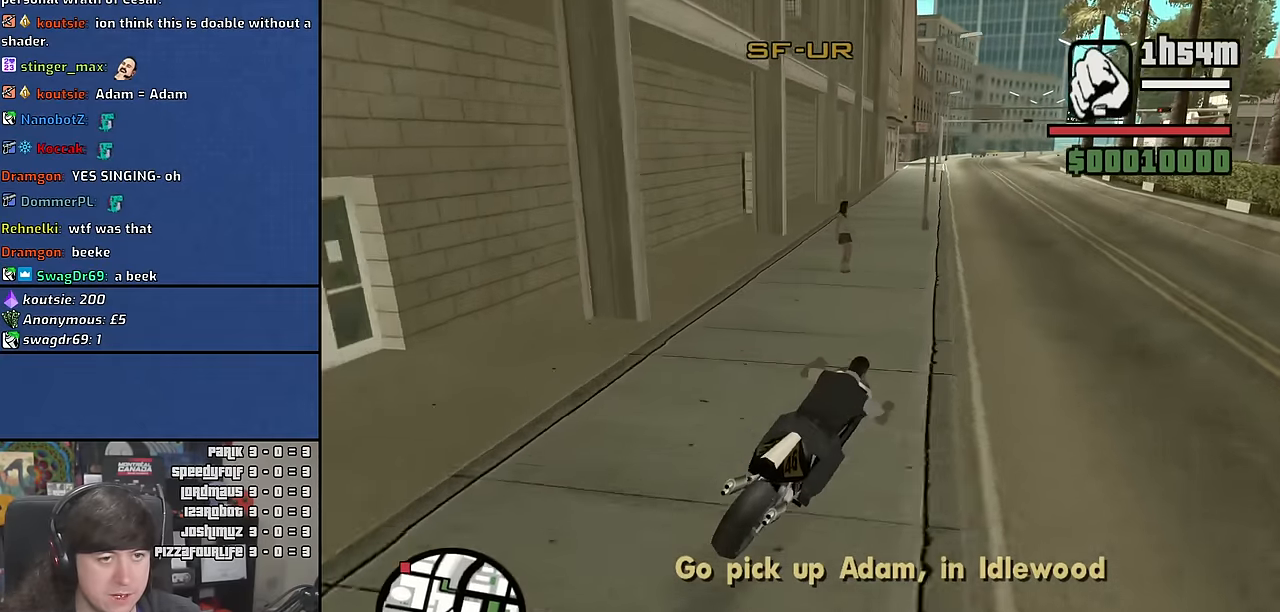
{"keys": ["a", "w"], "mouse": [], "events": [[67, "mouse_wheel", "down"], [317, "mouse_wheel", "up"], [400, "a", "down"]]}
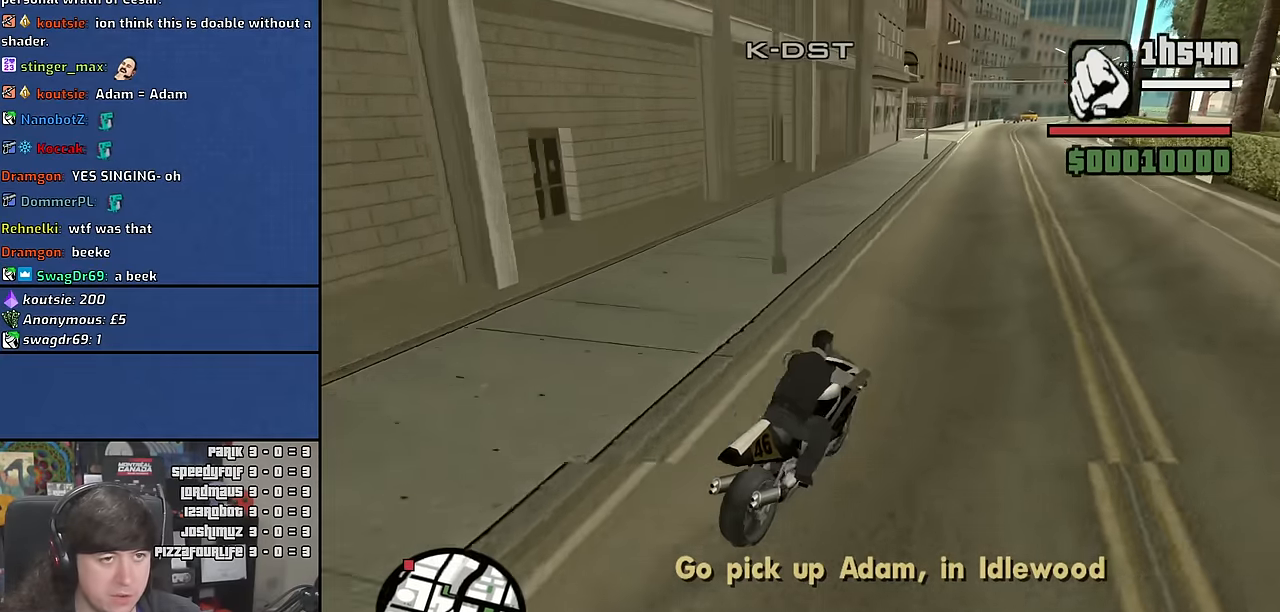
{"keys": ["a", "w"], "mouse": [], "events": [[67, "a", "up"], [134, "2", "down"], [284, "2", "up"], [350, "2", "down"], [450, "a", "down"], [484, "2", "up"]]}
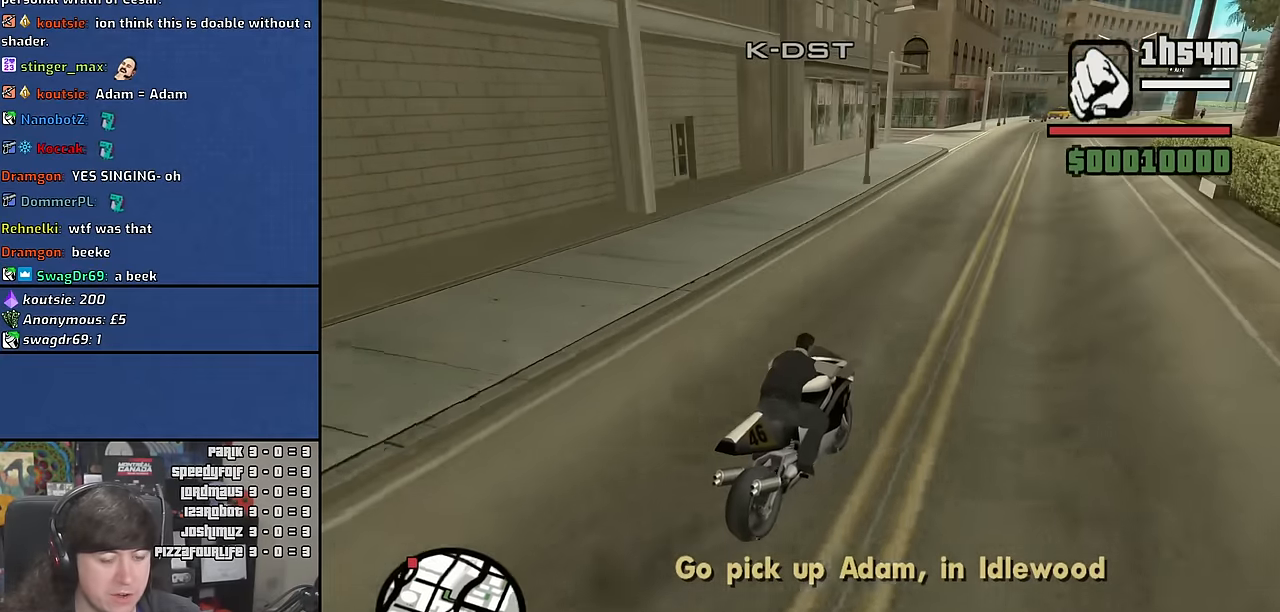
{"keys": ["a", "w"], "mouse": [], "events": [[50, "2", "down"], [184, "2", "up"], [234, "2", "down"], [367, "2", "up"]]}
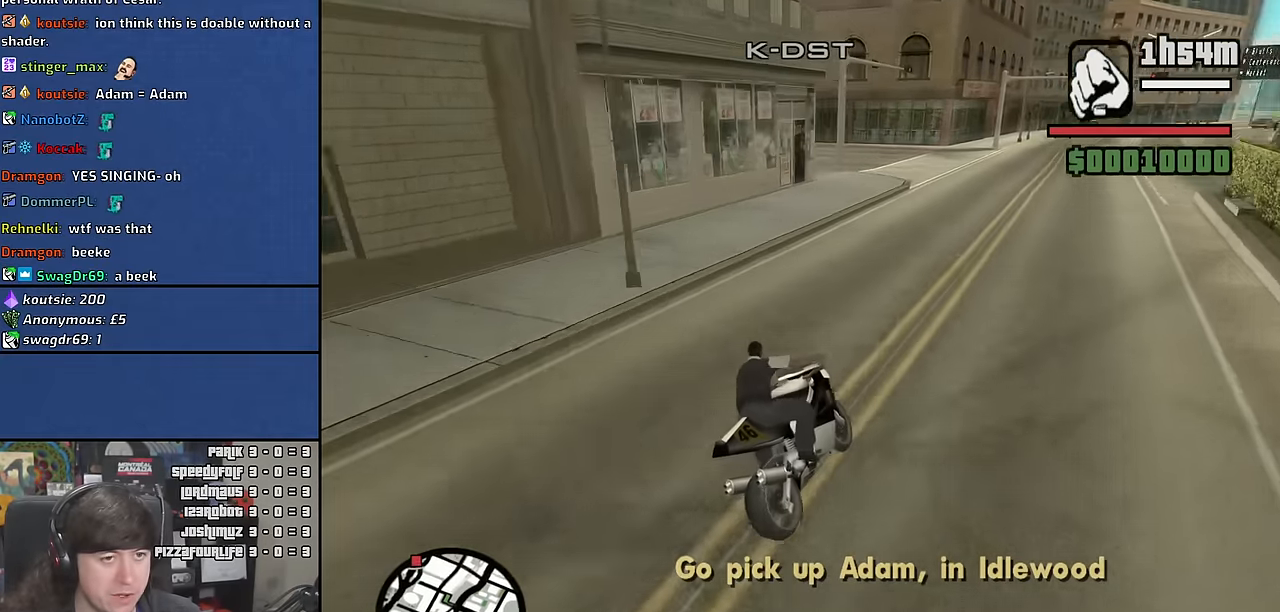
{"keys": ["5", "a", "space"], "mouse": [], "events": [[267, "a", "up"], [300, "a", "down"], [400, "w", "up"], [417, "space", "down"], [450, "5", "down"]]}
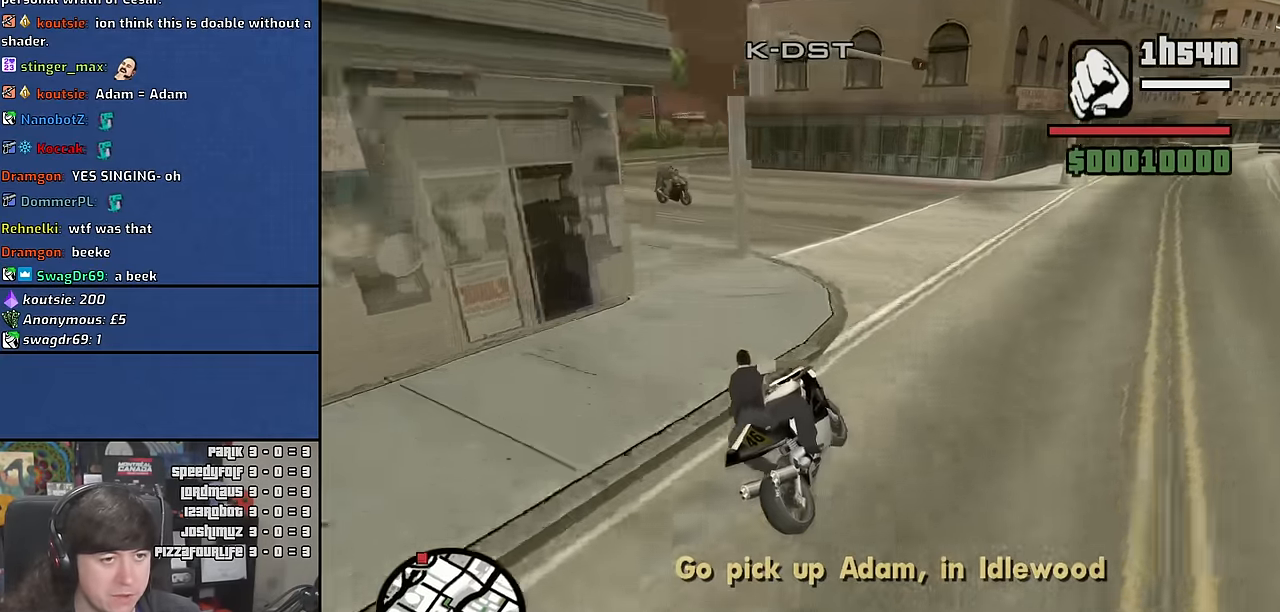
{"keys": ["a", "w"], "mouse": [], "events": [[67, "5", "up"], [84, "space", "up"], [417, "w", "down"]]}
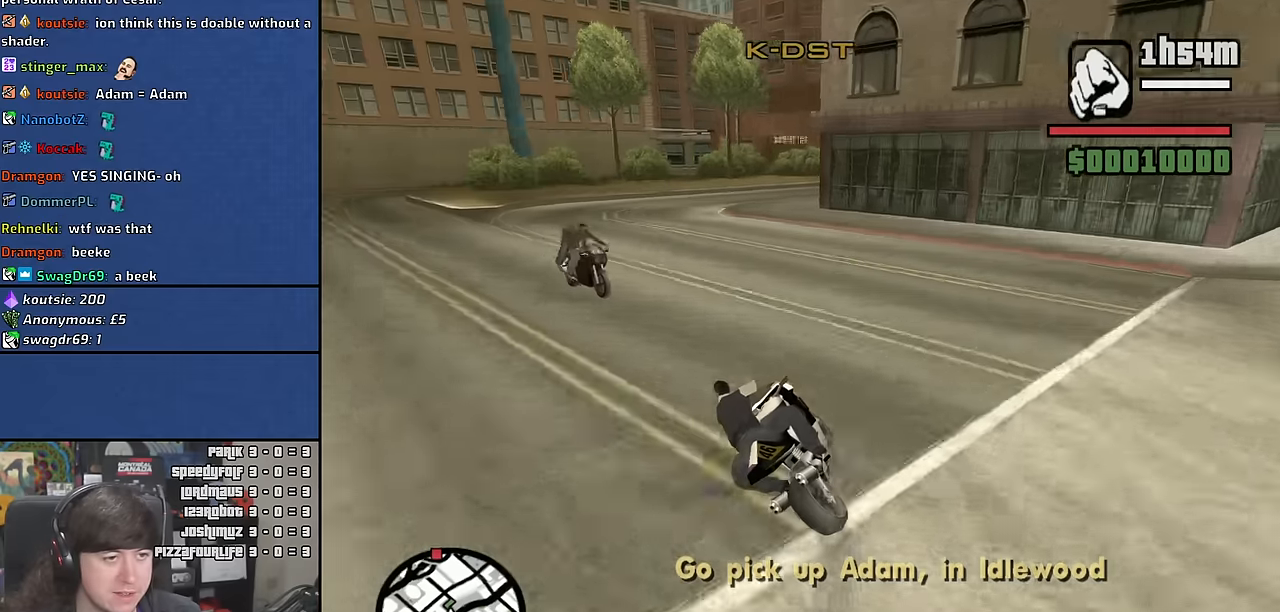
{"keys": ["2", "a", "w"], "mouse": [], "events": [[50, "2", "down"], [150, "2", "up"], [250, "2", "down"], [383, "2", "up"], [467, "2", "down"]]}
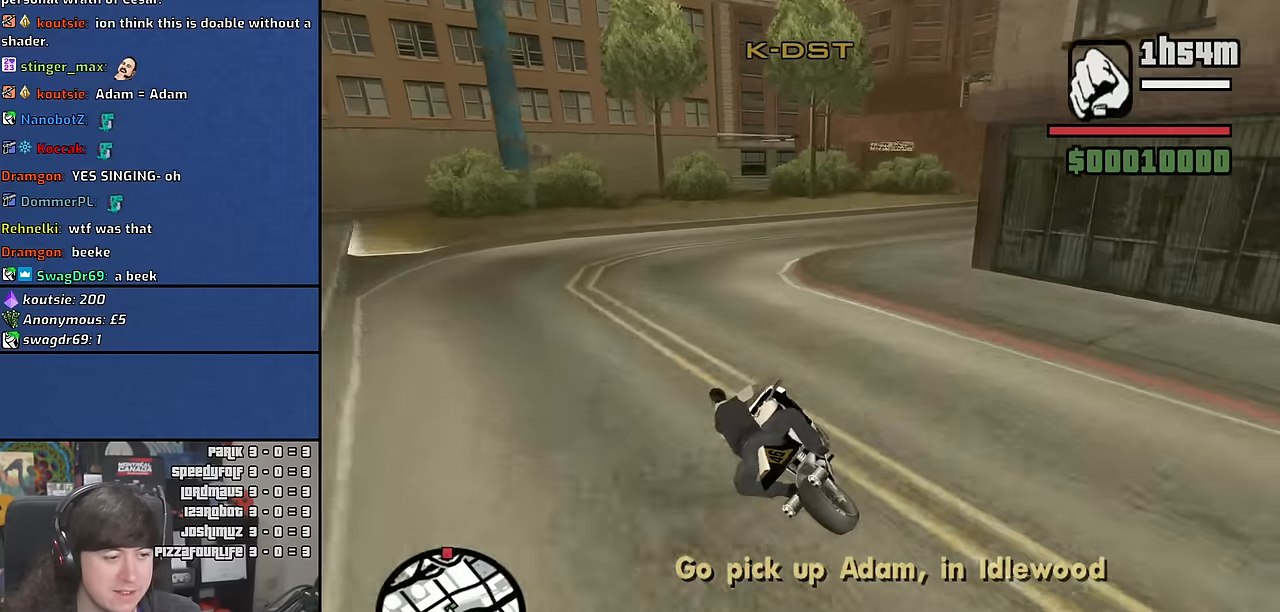
{"keys": ["s"], "mouse": [], "events": [[17, "a", "up"], [83, "2", "up"], [150, "d", "down"], [317, "w", "up"], [433, "s", "down"], [467, "d", "up"]]}
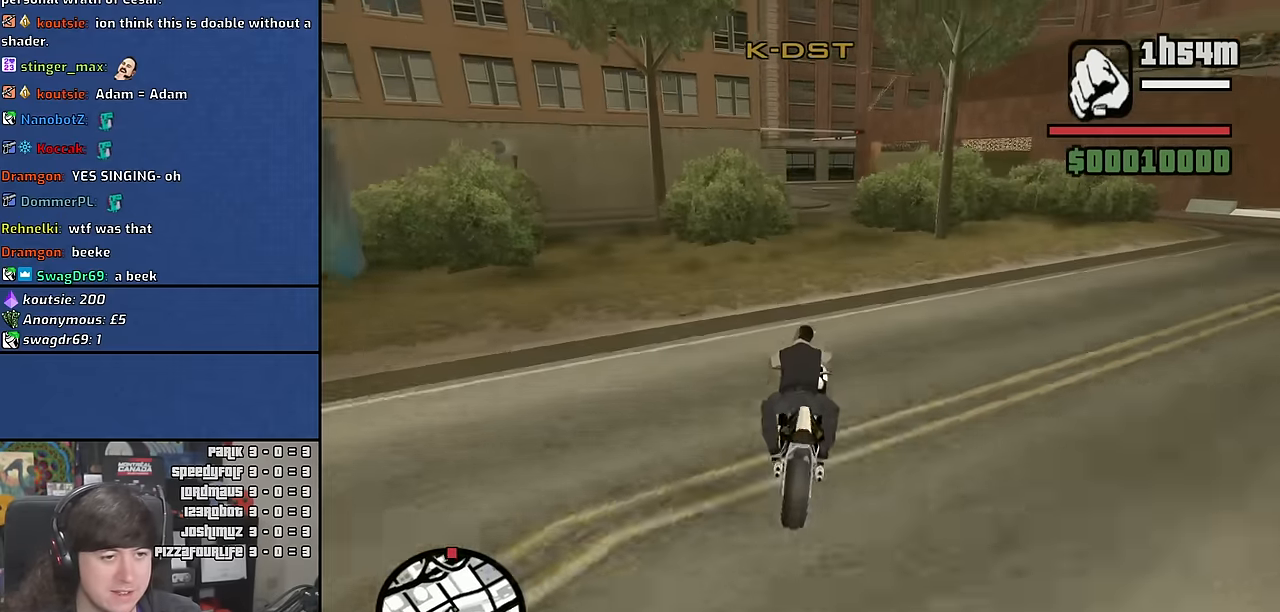
{"keys": [], "mouse": [], "events": [[50, "s", "up"]]}
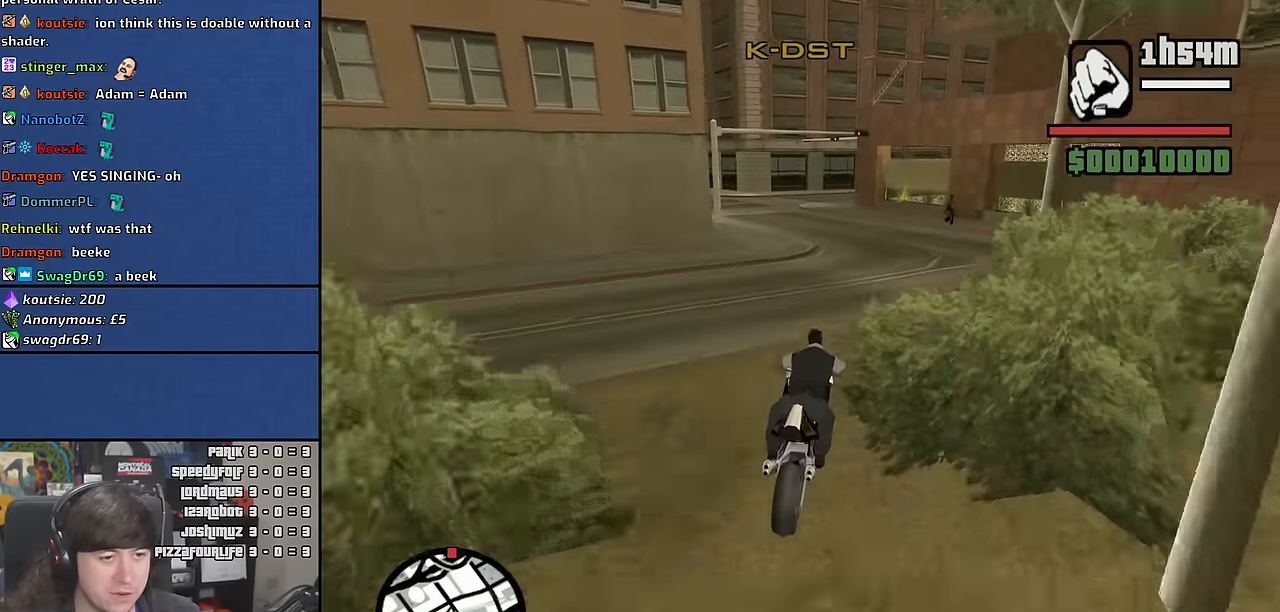
{"keys": ["a", "w"], "mouse": [], "events": [[67, "w", "down"], [133, "a", "down"]]}
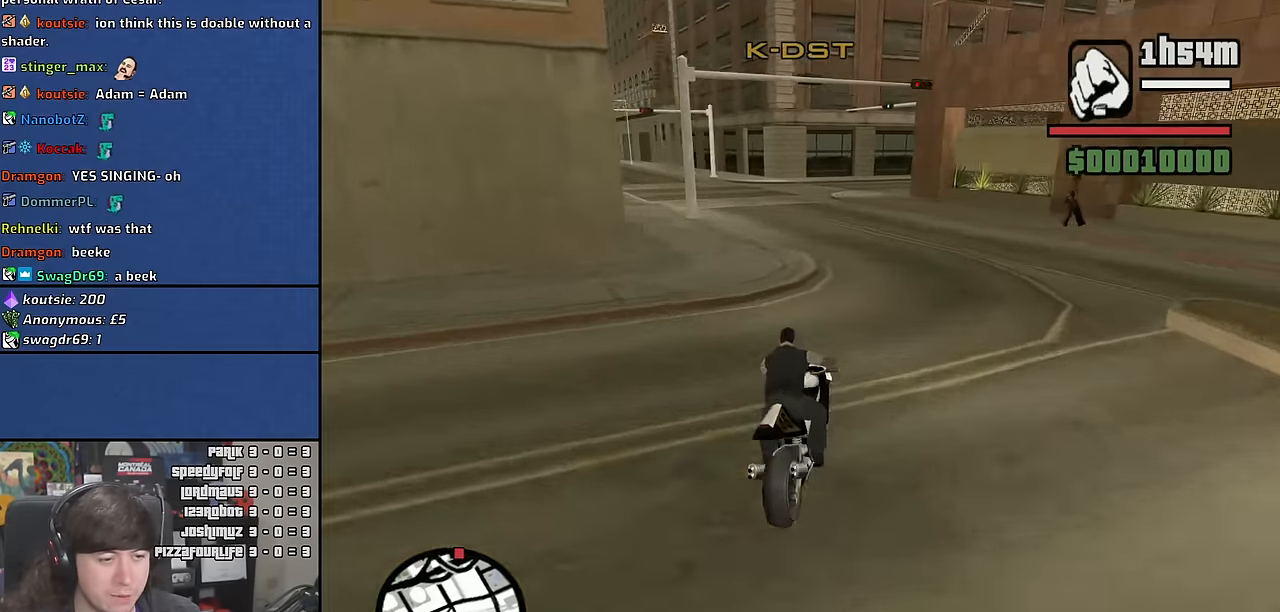
{"keys": ["2", "a", "w"], "mouse": [], "events": [[100, "2", "down"], [150, "2", "up"], [283, "2", "down"], [383, "2", "up"], [483, "2", "down"]]}
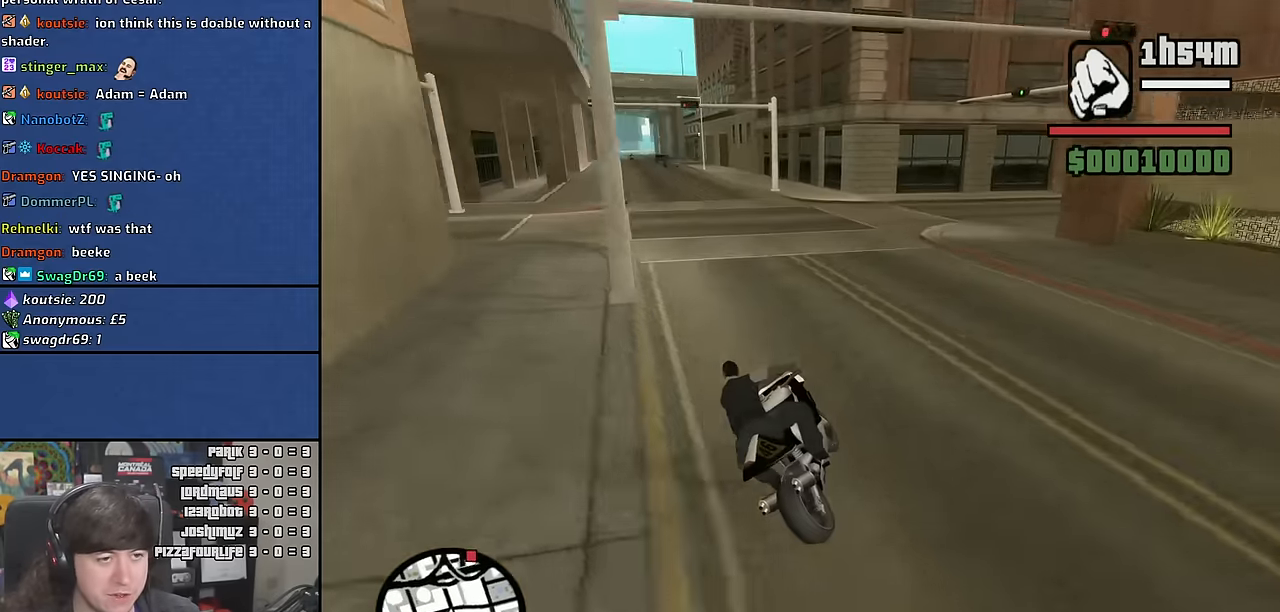
{"keys": ["w"], "mouse": [], "events": [[83, "2", "up"], [400, "a", "up"]]}
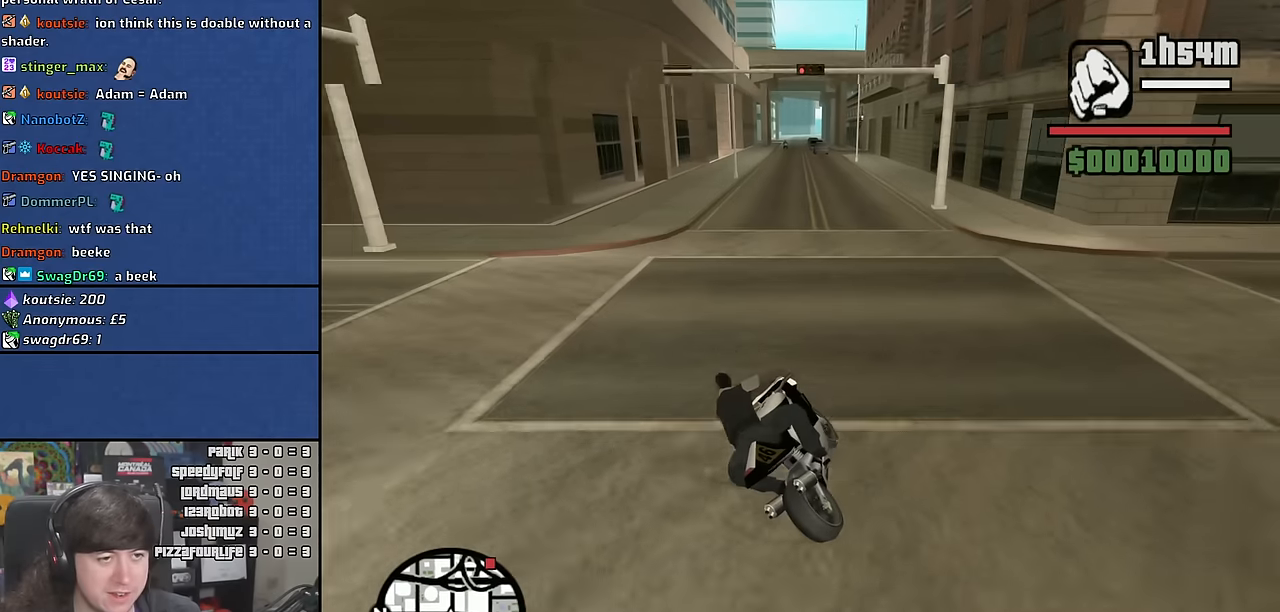
{"keys": ["w"], "mouse": [], "events": [[217, "2", "down"], [283, "2", "up"], [383, "2", "down"], [467, "2", "up"]]}
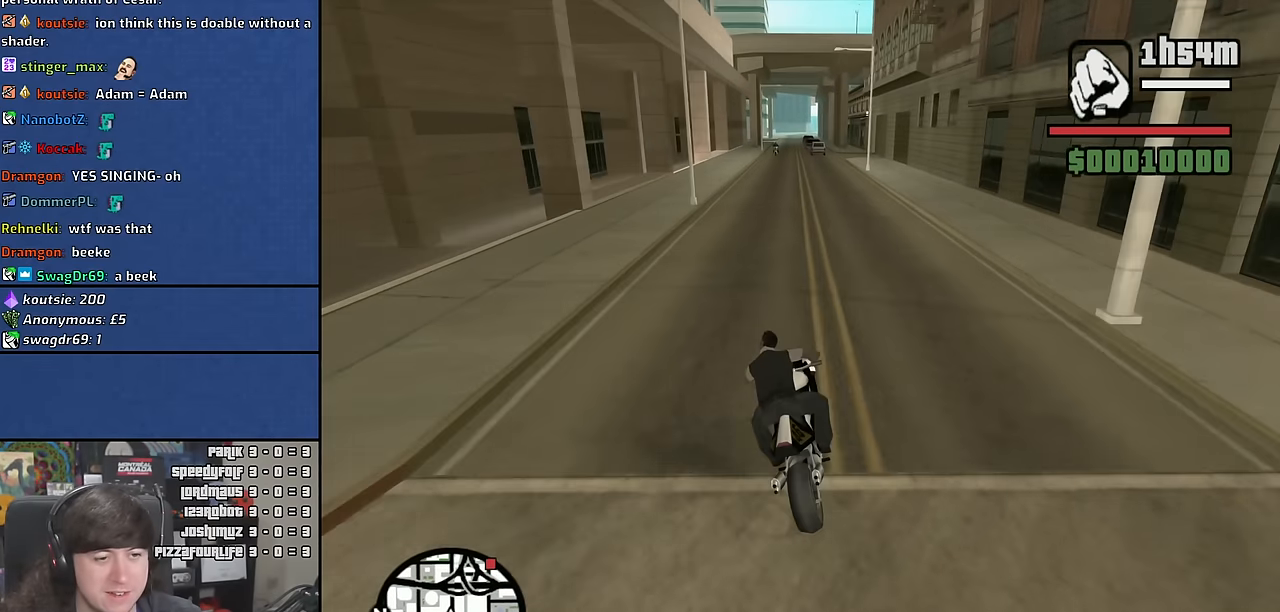
{"keys": ["2", "w"], "mouse": [], "events": [[50, "2", "down"], [100, "2", "up"], [183, "2", "down"], [250, "2", "up"], [317, "2", "down"], [383, "2", "up"], [467, "2", "down"]]}
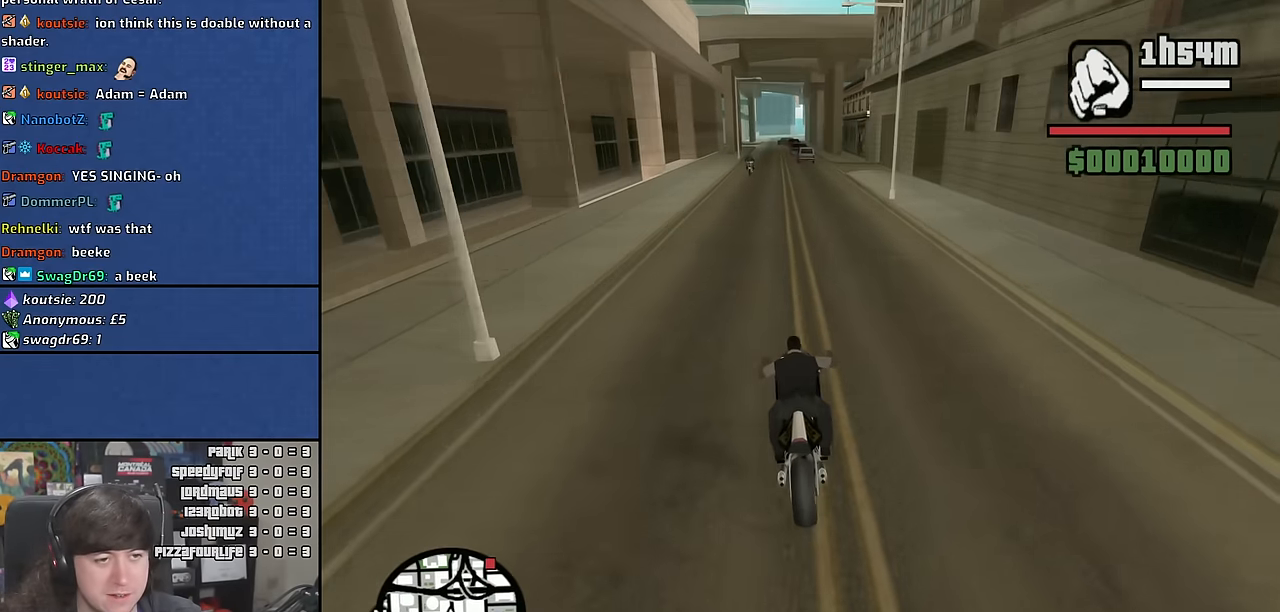
{"keys": ["w"], "mouse": [], "events": [[17, "2", "up"], [100, "2", "down"], [150, "2", "up"], [217, "2", "down"], [283, "2", "up"], [367, "2", "down"], [450, "2", "up"]]}
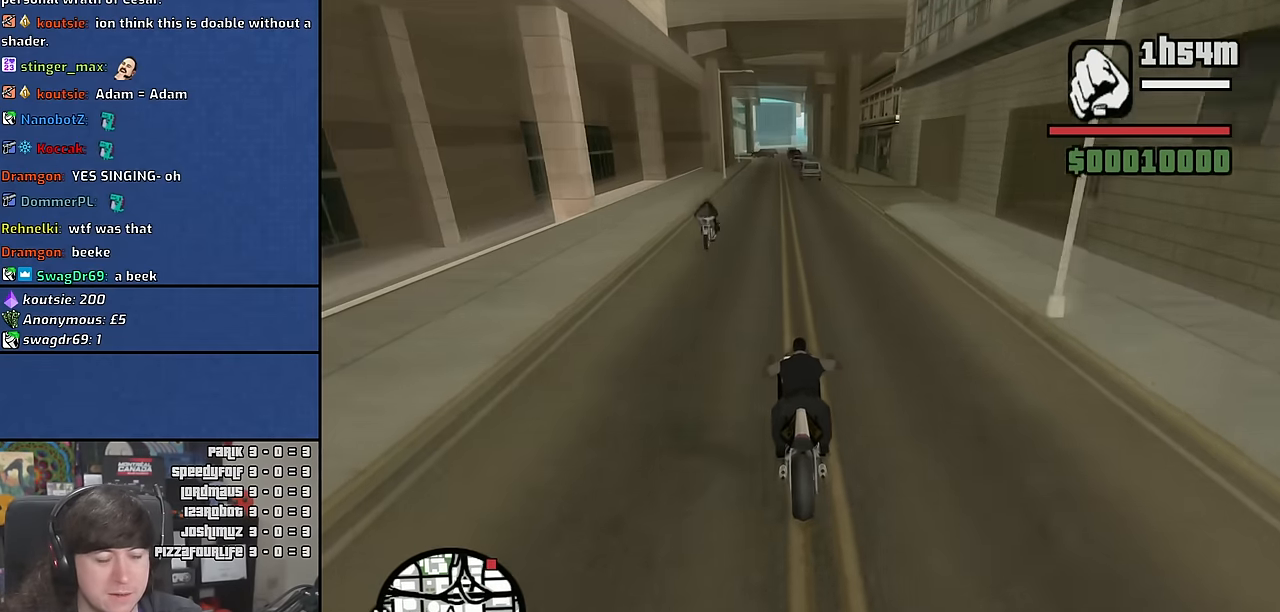
{"keys": ["w"], "mouse": [], "events": [[117, "a", "down"], [233, "a", "up"], [350, "2", "down"], [417, "2", "up"]]}
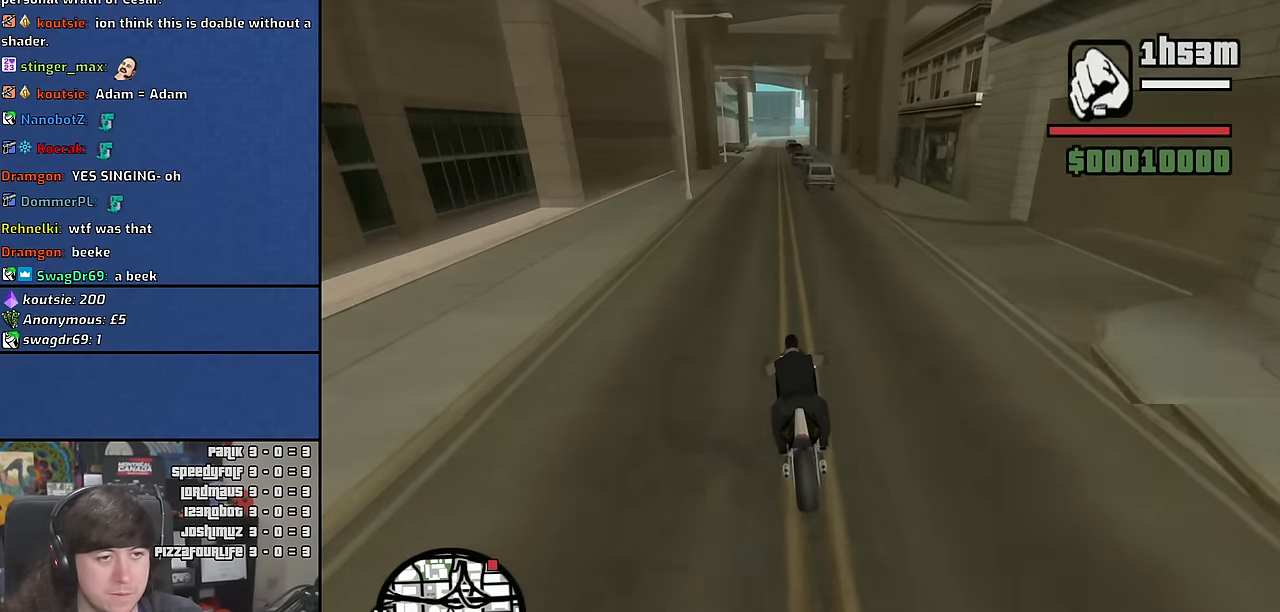
{"keys": ["2", "w"], "mouse": [], "events": [[17, "2", "down"], [100, "2", "up"], [167, "2", "down"], [250, "2", "up"], [333, "2", "down"], [400, "2", "up"], [500, "2", "down"]]}
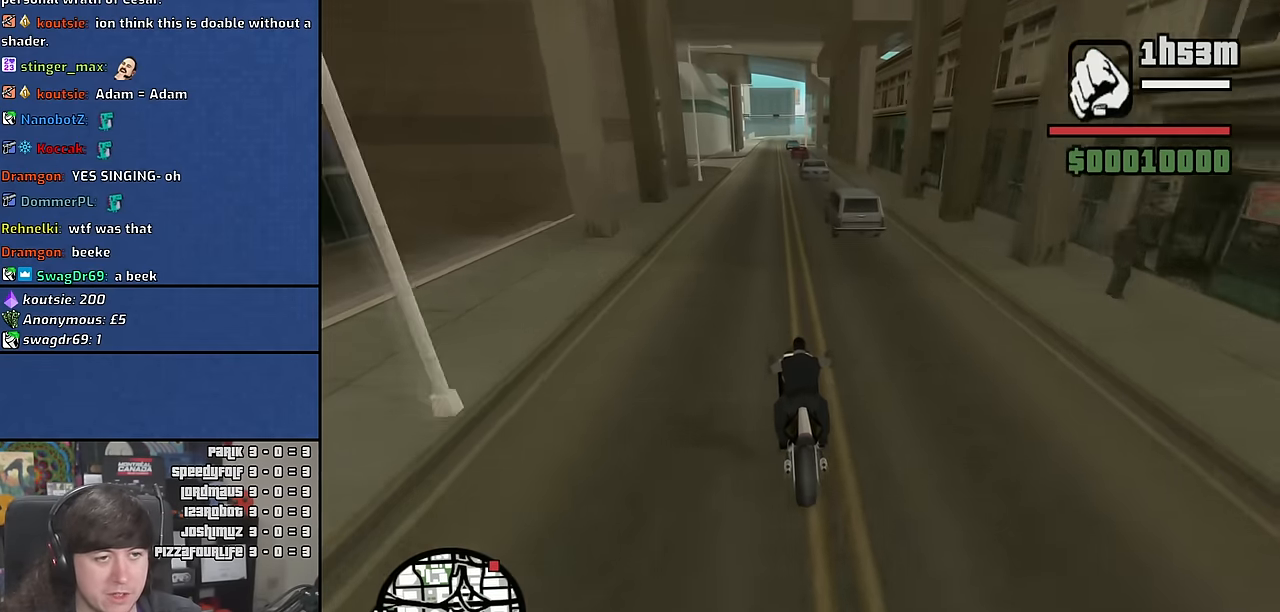
{"keys": ["2", "w"], "mouse": [], "events": [[50, "2", "up"], [150, "2", "down"], [217, "2", "up"], [317, "2", "down"], [367, "2", "up"], [467, "2", "down"]]}